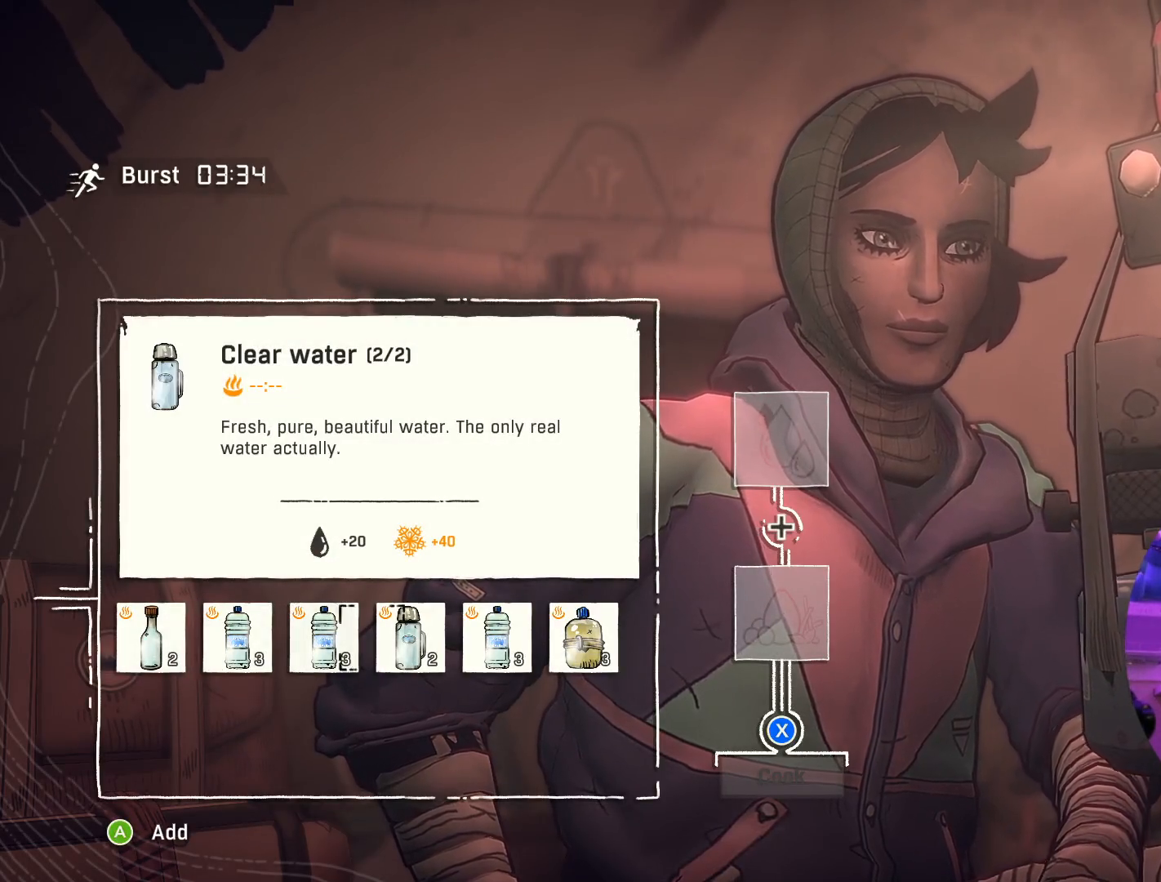
Gameplay with a controller (Xbox layout); each line is a JSON object with the inputs held at the frame after it. "events" lists button and stick changes between this image and that frame as [ms after this image, input, new state], when the widget could be followed in between.
{"buttons": [], "left_stick": "center", "right_stick": "center", "events": [[100, "left_stick", "center"], [317, "left_stick", "right"], [467, "left_stick", "center"]]}
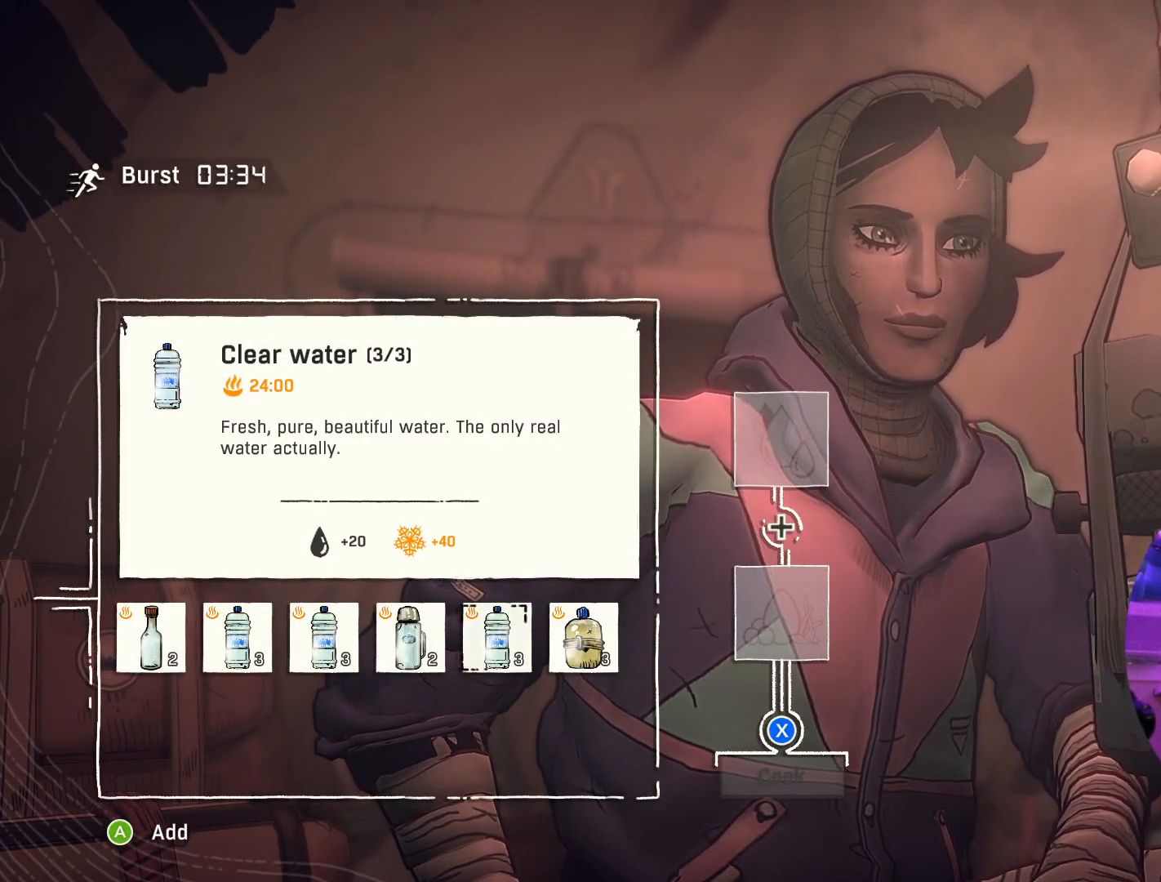
{"buttons": [], "left_stick": "center", "right_stick": "center", "events": [[167, "left_stick", "left"], [350, "left_stick", "center"]]}
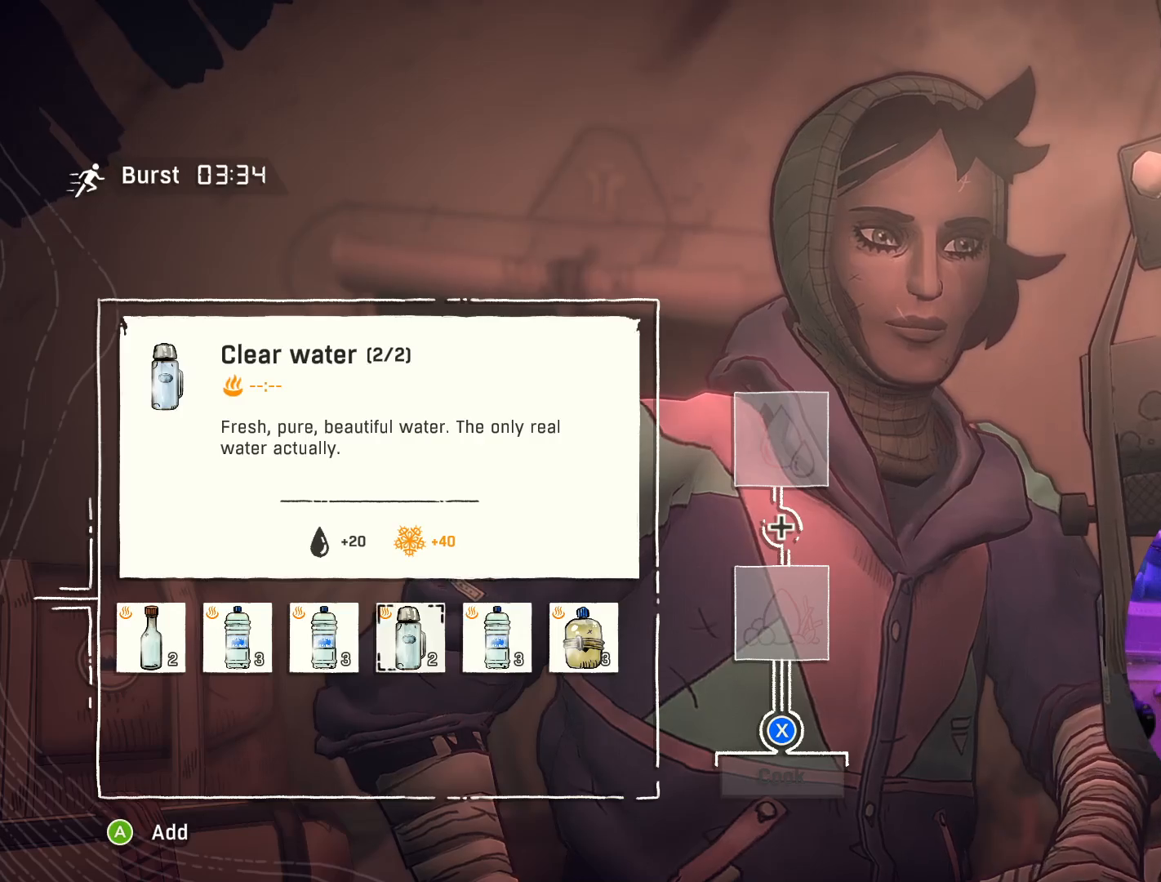
{"buttons": [], "left_stick": "up-left", "right_stick": "center", "events": [[100, "left_stick", "left"], [300, "left_stick", "center"], [500, "left_stick", "up-left"]]}
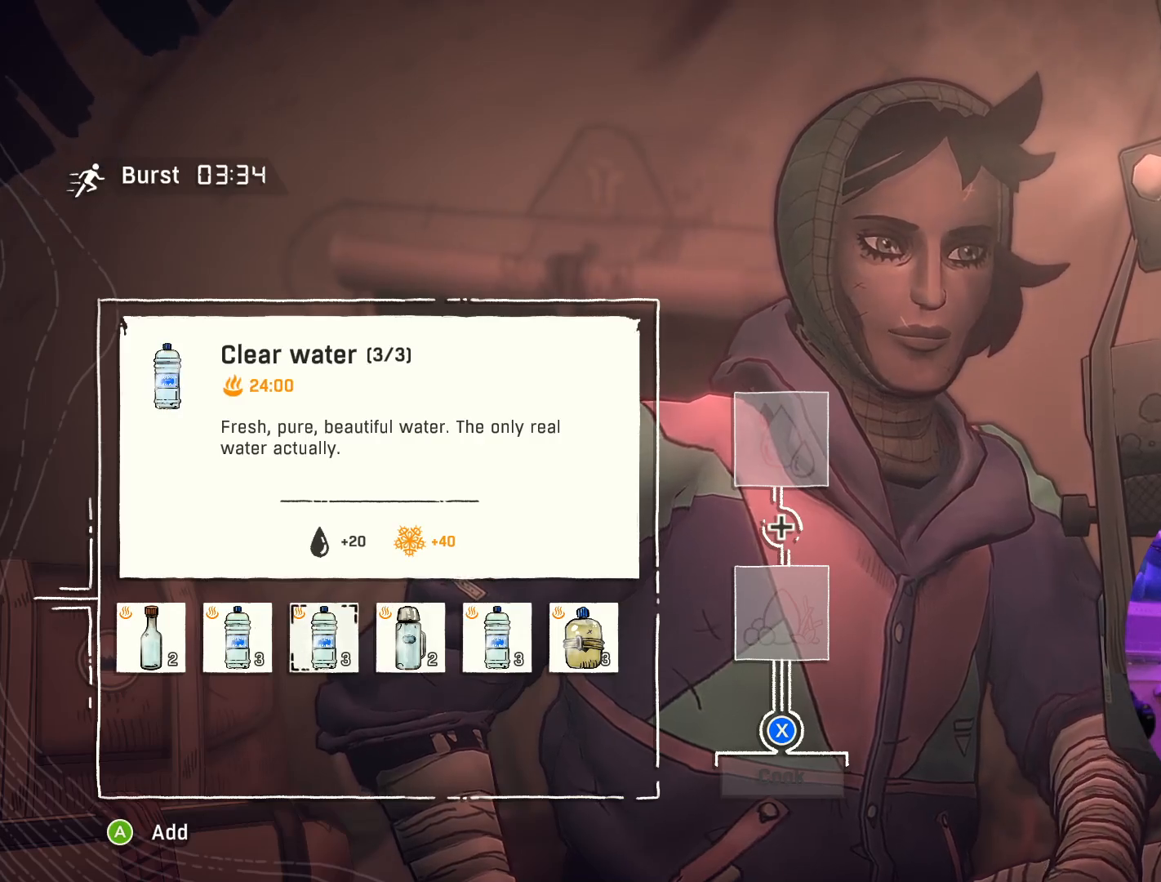
{"buttons": [], "left_stick": "right", "right_stick": "center", "events": [[183, "left_stick", "center"], [350, "left_stick", "right"]]}
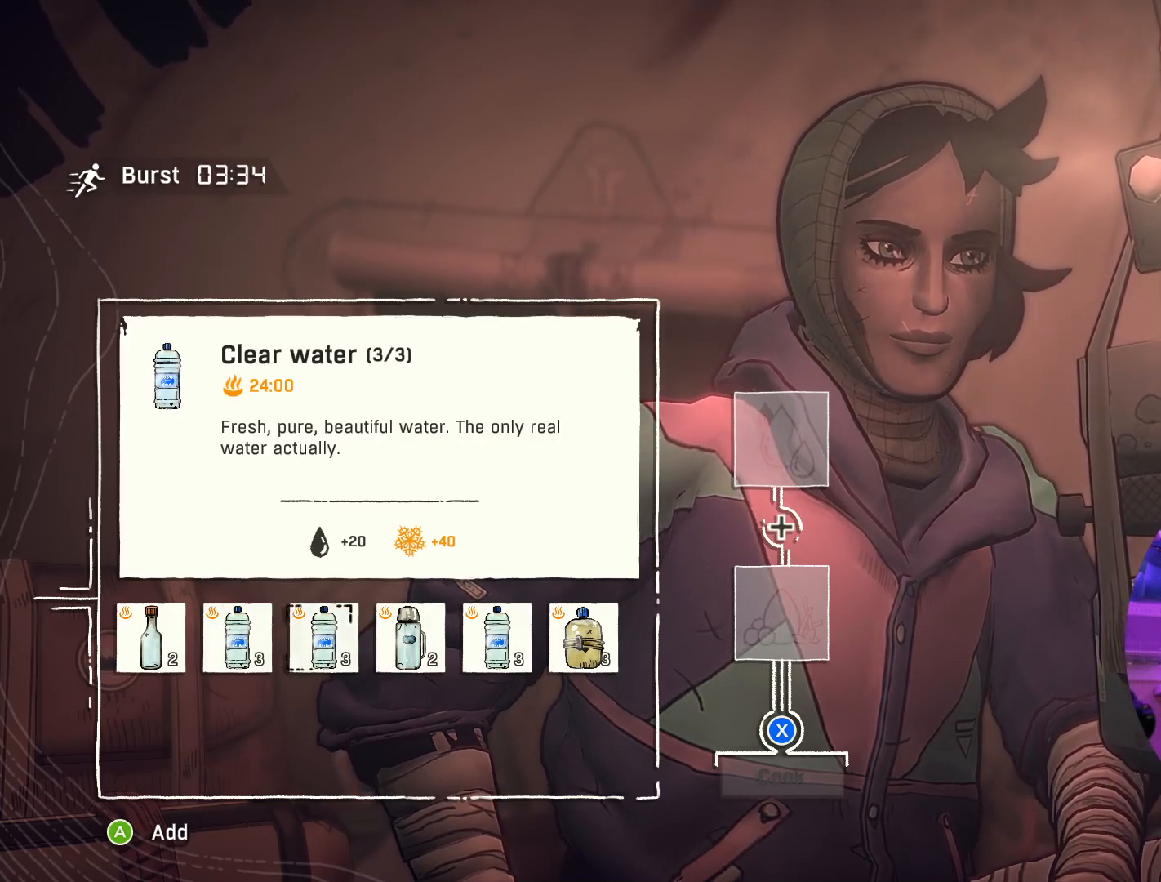
{"buttons": [], "left_stick": "center", "right_stick": "center", "events": [[33, "left_stick", "center"], [150, "left_stick", "right"], [300, "left_stick", "center"]]}
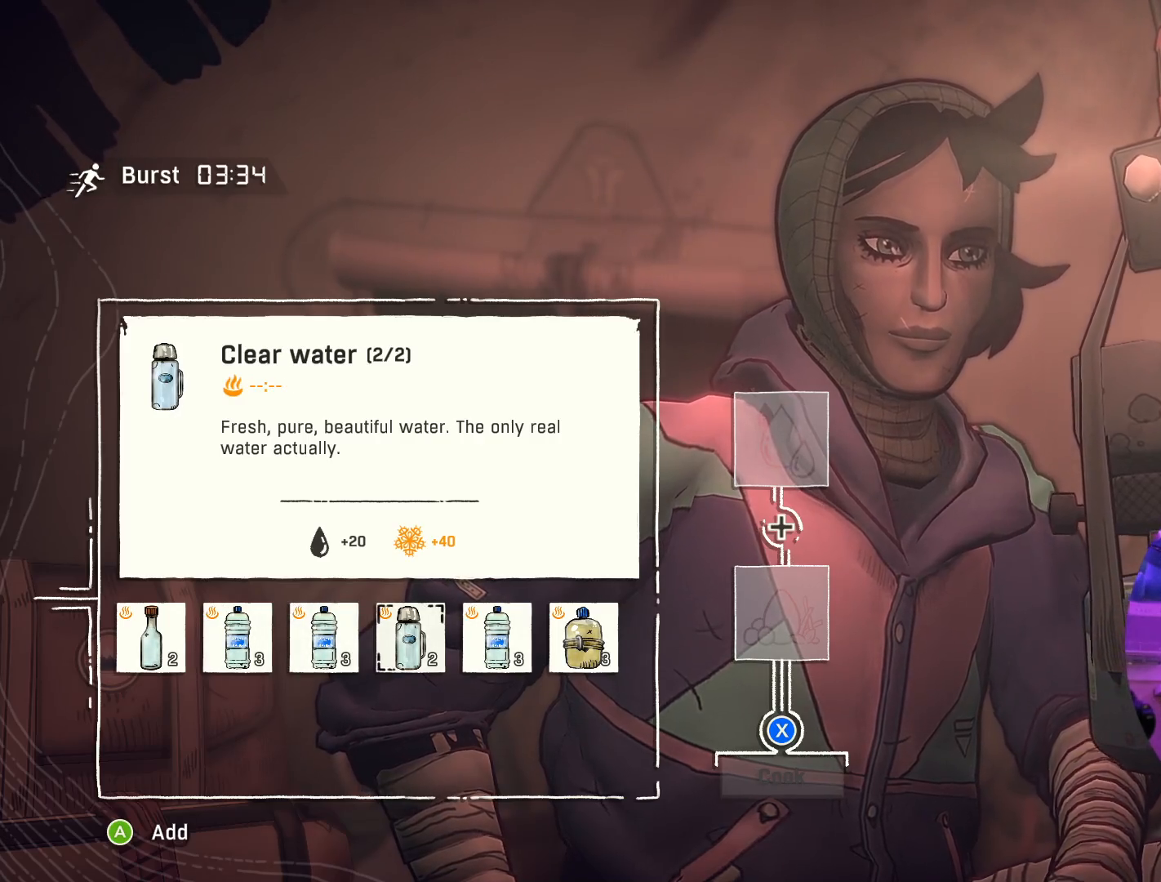
{"buttons": [], "left_stick": "right", "right_stick": "center", "events": [[467, "left_stick", "right"]]}
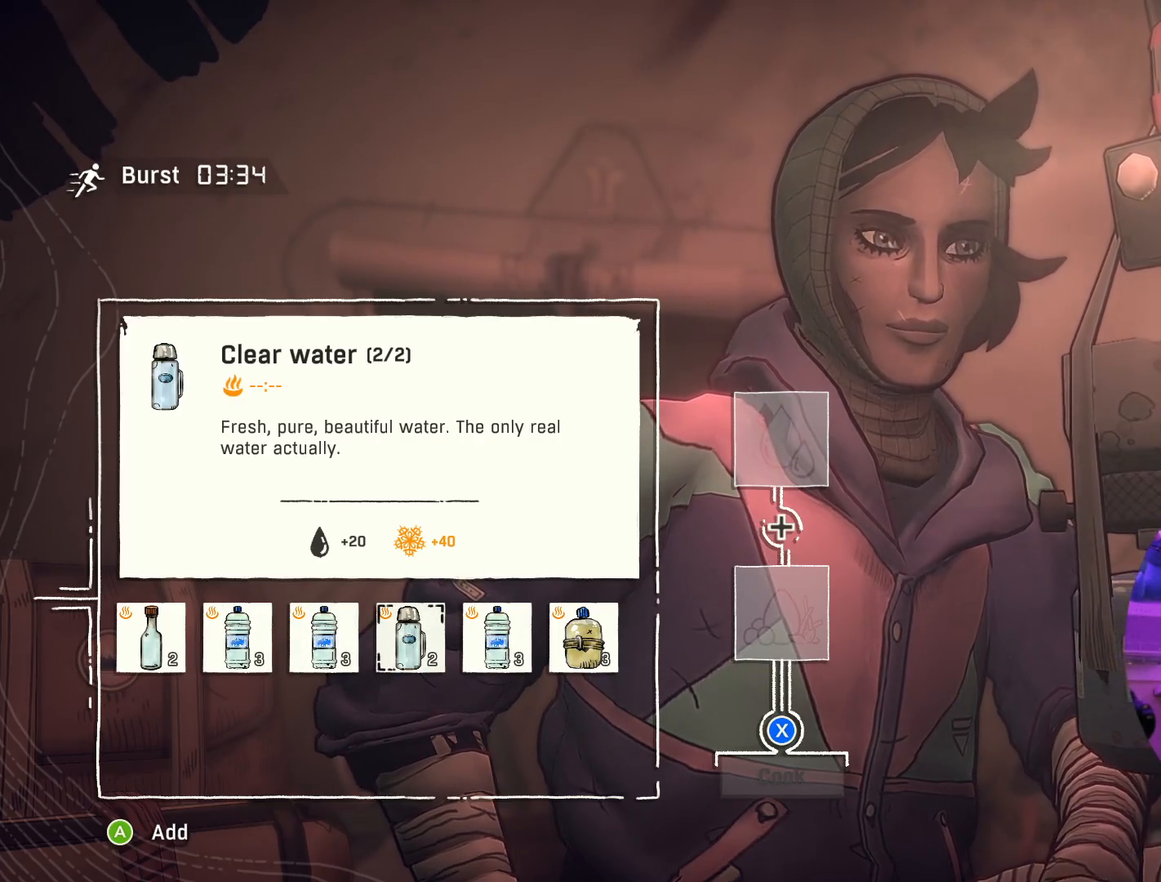
{"buttons": [], "left_stick": "center", "right_stick": "center", "events": [[150, "left_stick", "center"], [350, "left_stick", "right"], [500, "left_stick", "center"]]}
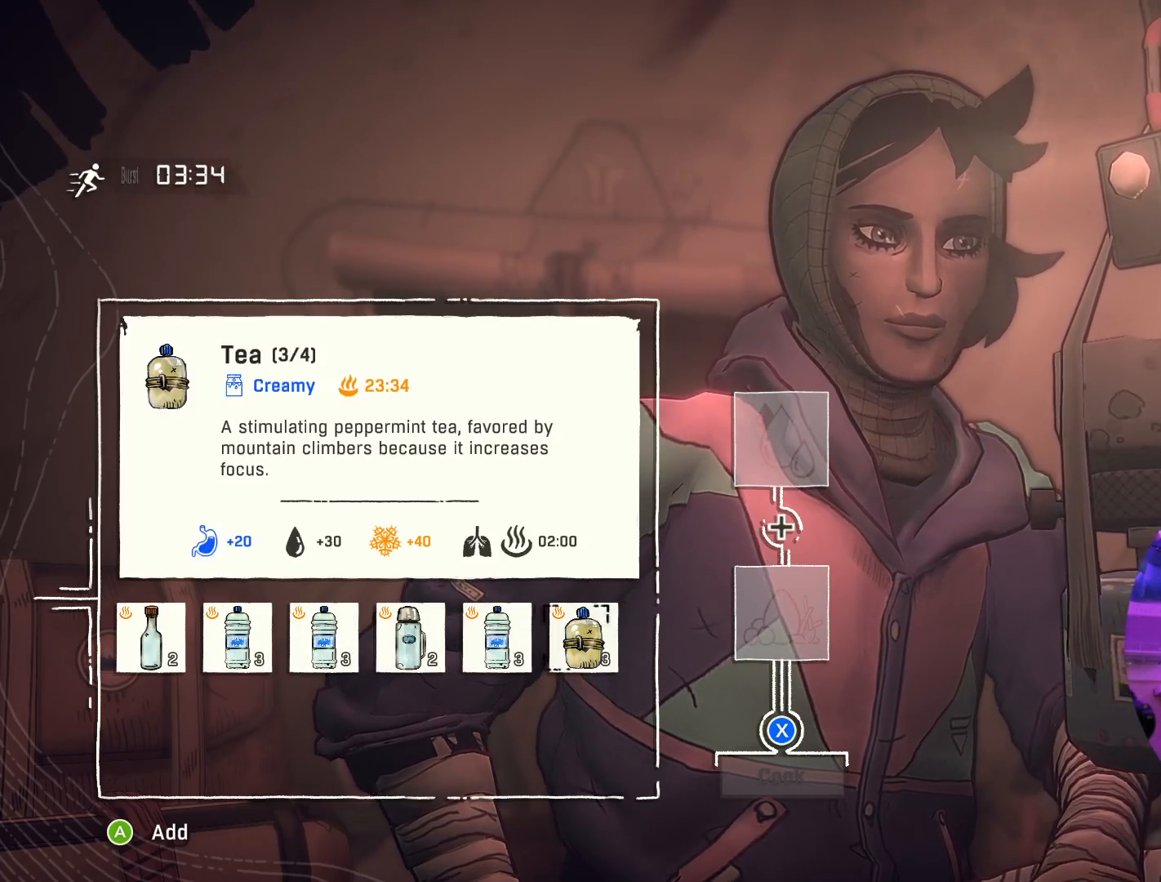
{"buttons": [], "left_stick": "center", "right_stick": "center", "events": []}
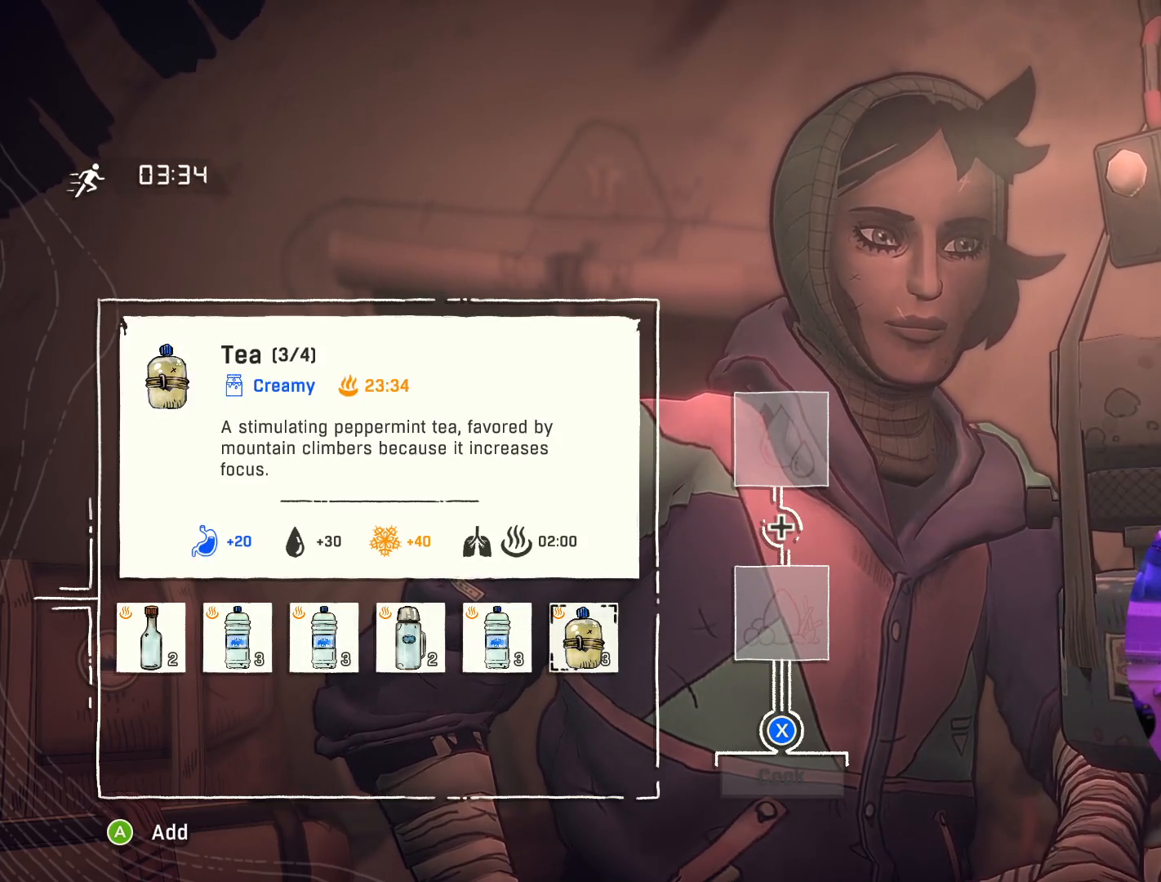
{"buttons": [], "left_stick": "center", "right_stick": "center", "events": []}
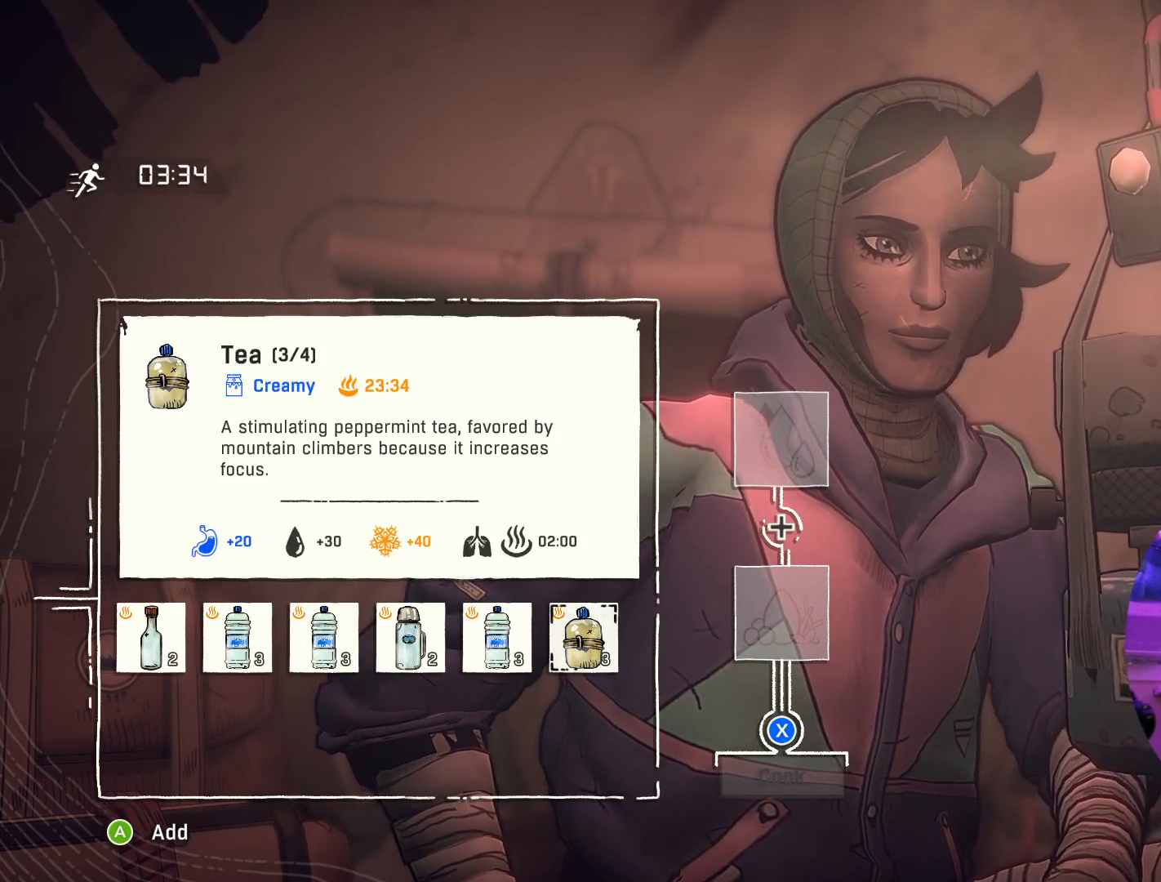
{"buttons": [], "left_stick": "center", "right_stick": "center", "events": []}
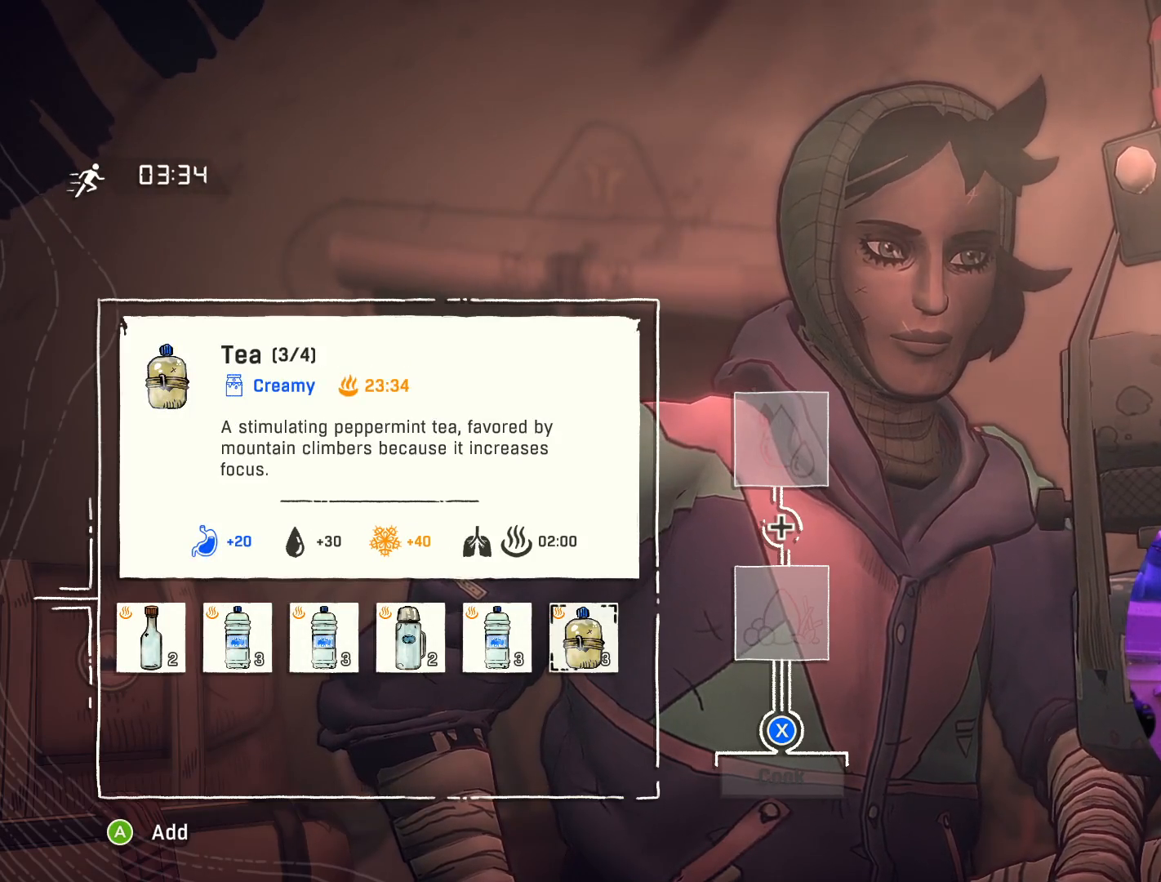
{"buttons": [], "left_stick": "center", "right_stick": "center", "events": []}
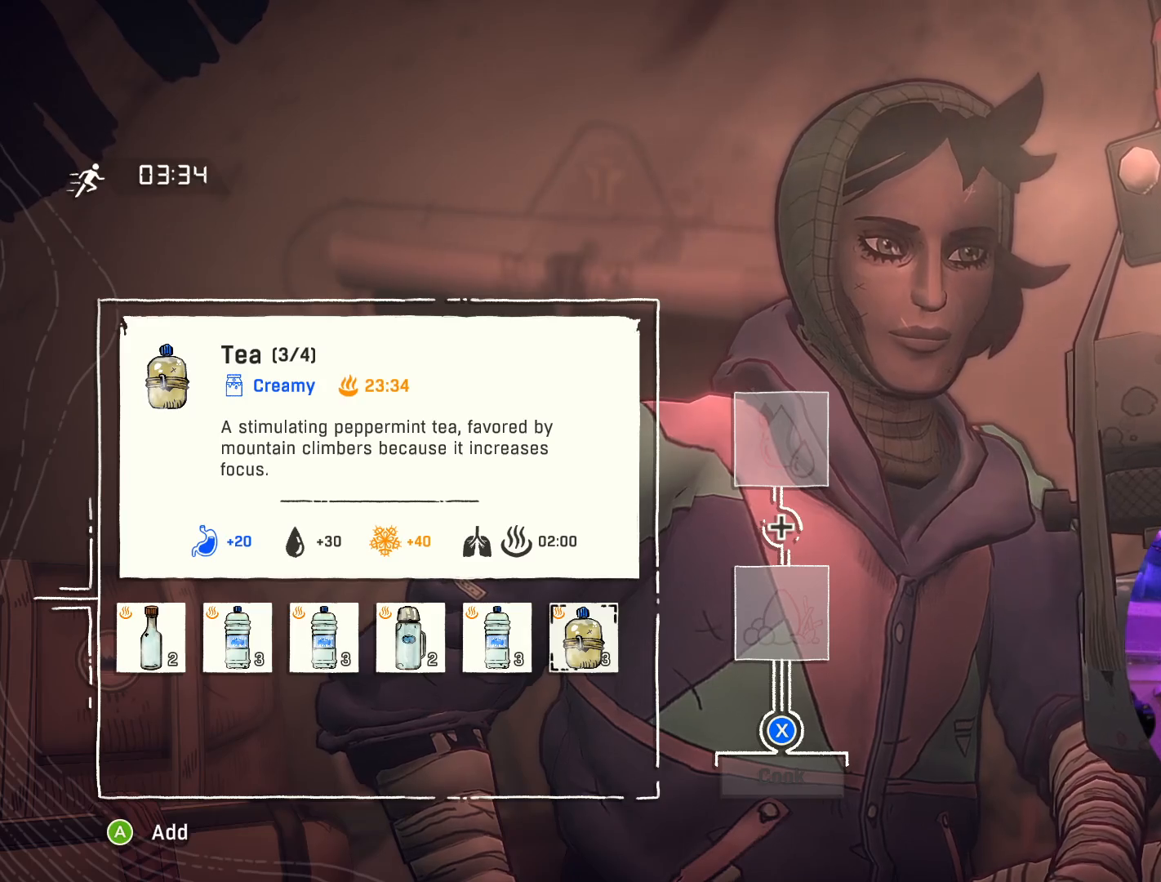
{"buttons": [], "left_stick": "center", "right_stick": "center", "events": [[350, "A", "down"], [467, "A", "up"]]}
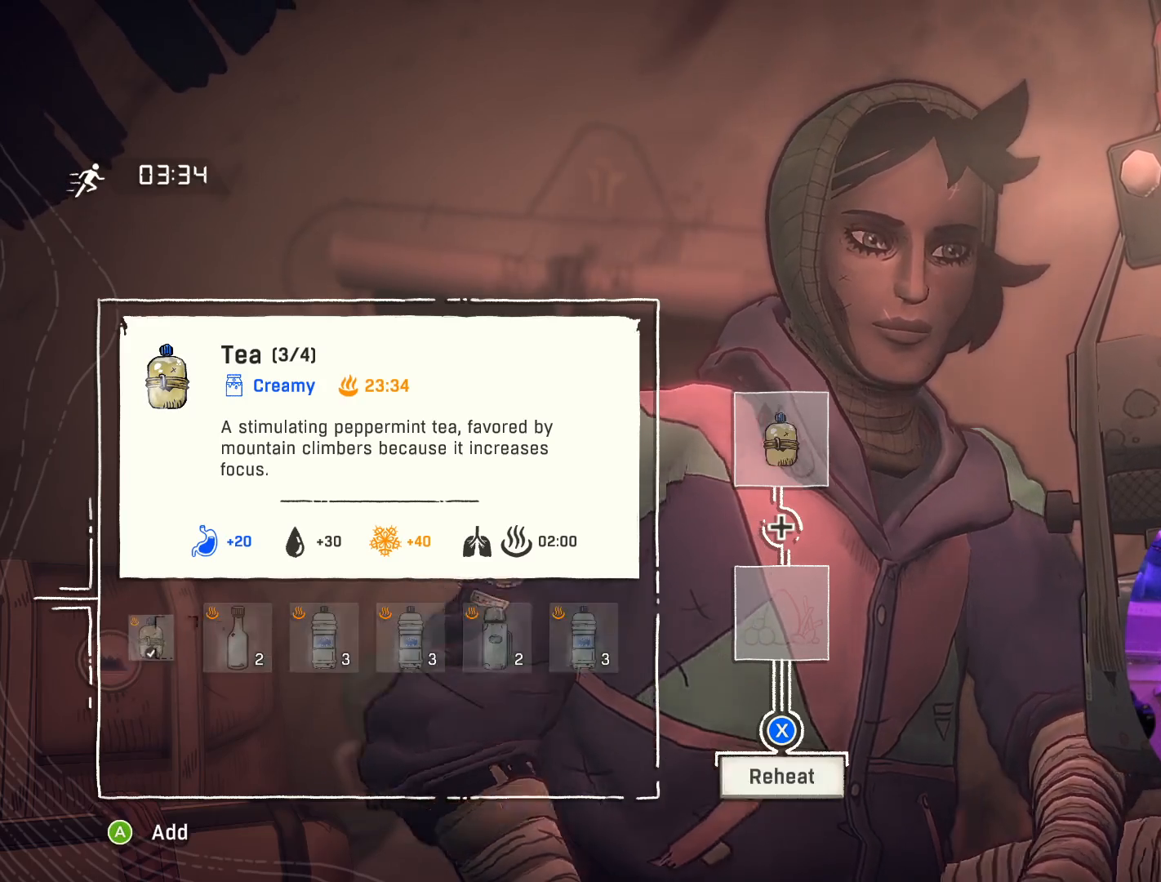
{"buttons": [], "left_stick": "center", "right_stick": "center", "events": []}
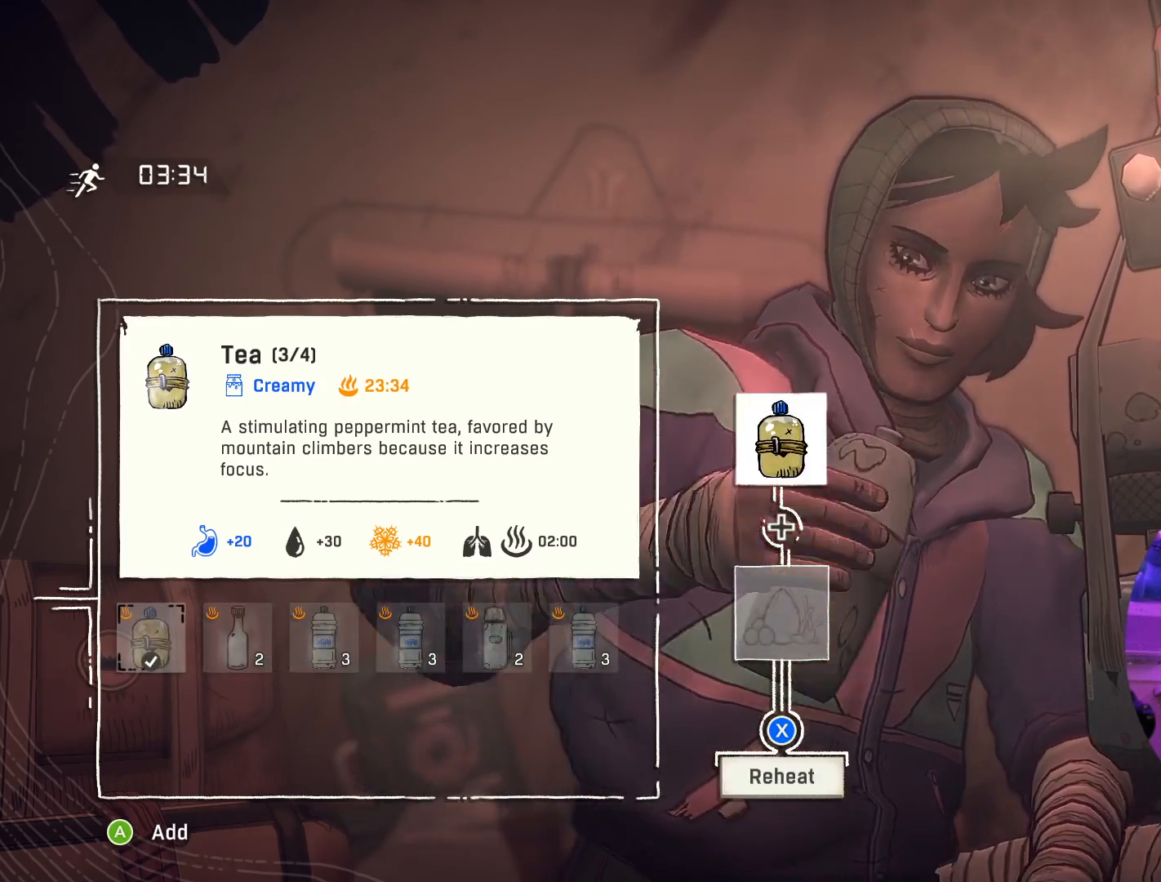
{"buttons": [], "left_stick": "center", "right_stick": "center", "events": []}
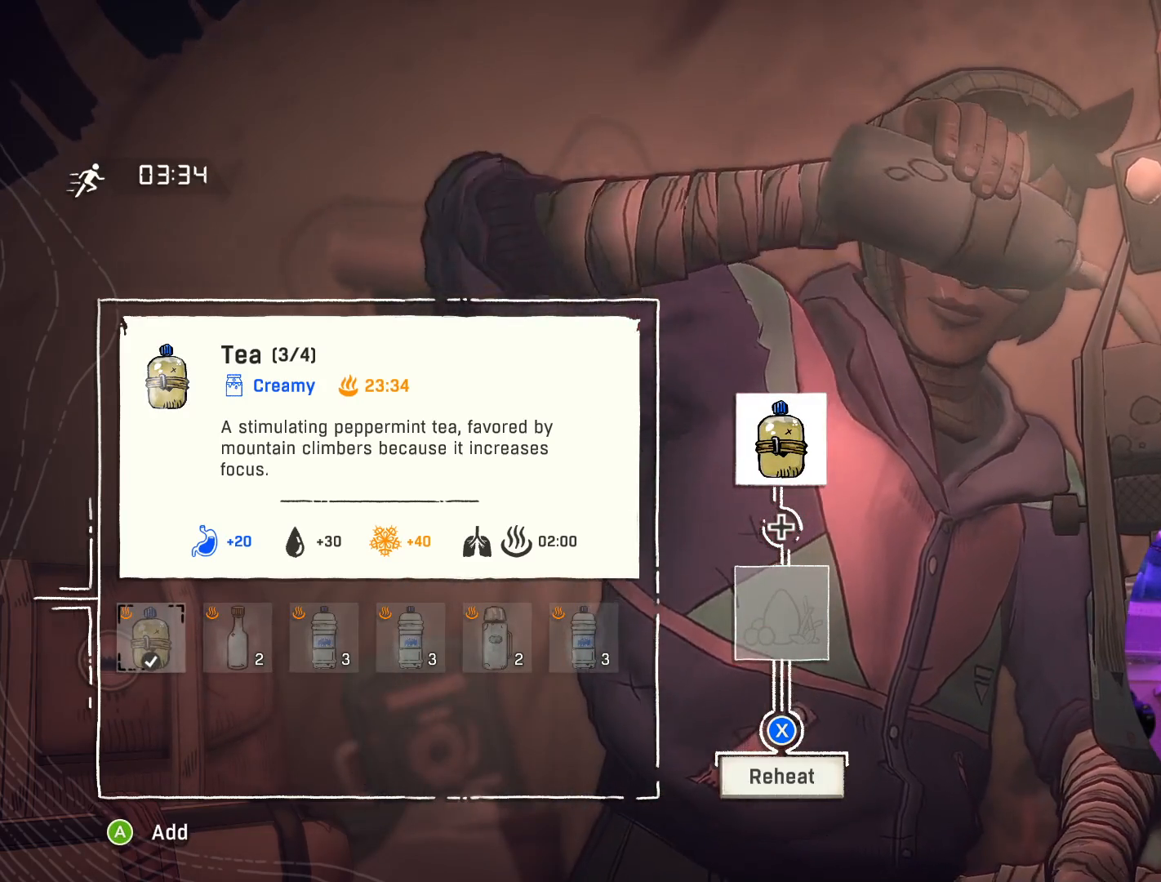
{"buttons": [], "left_stick": "center", "right_stick": "center", "events": []}
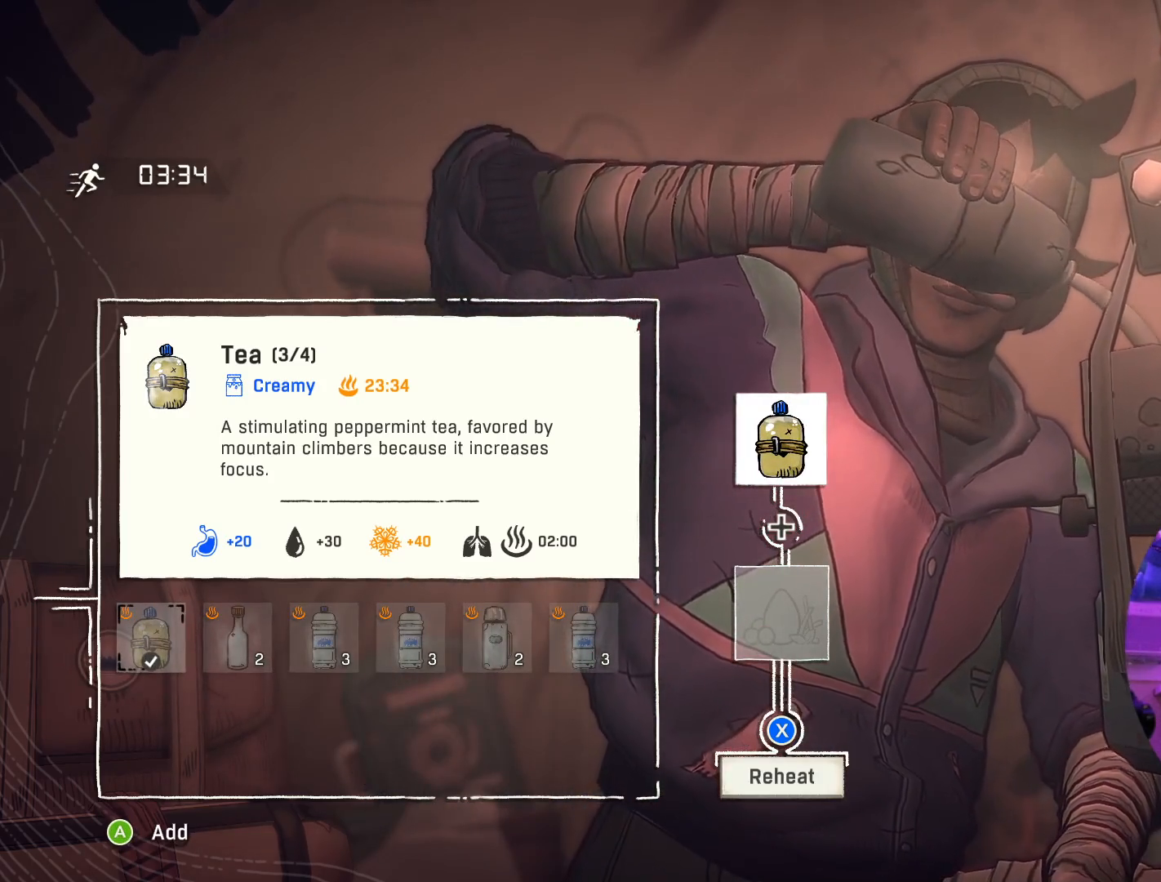
{"buttons": [], "left_stick": "center", "right_stick": "center", "events": []}
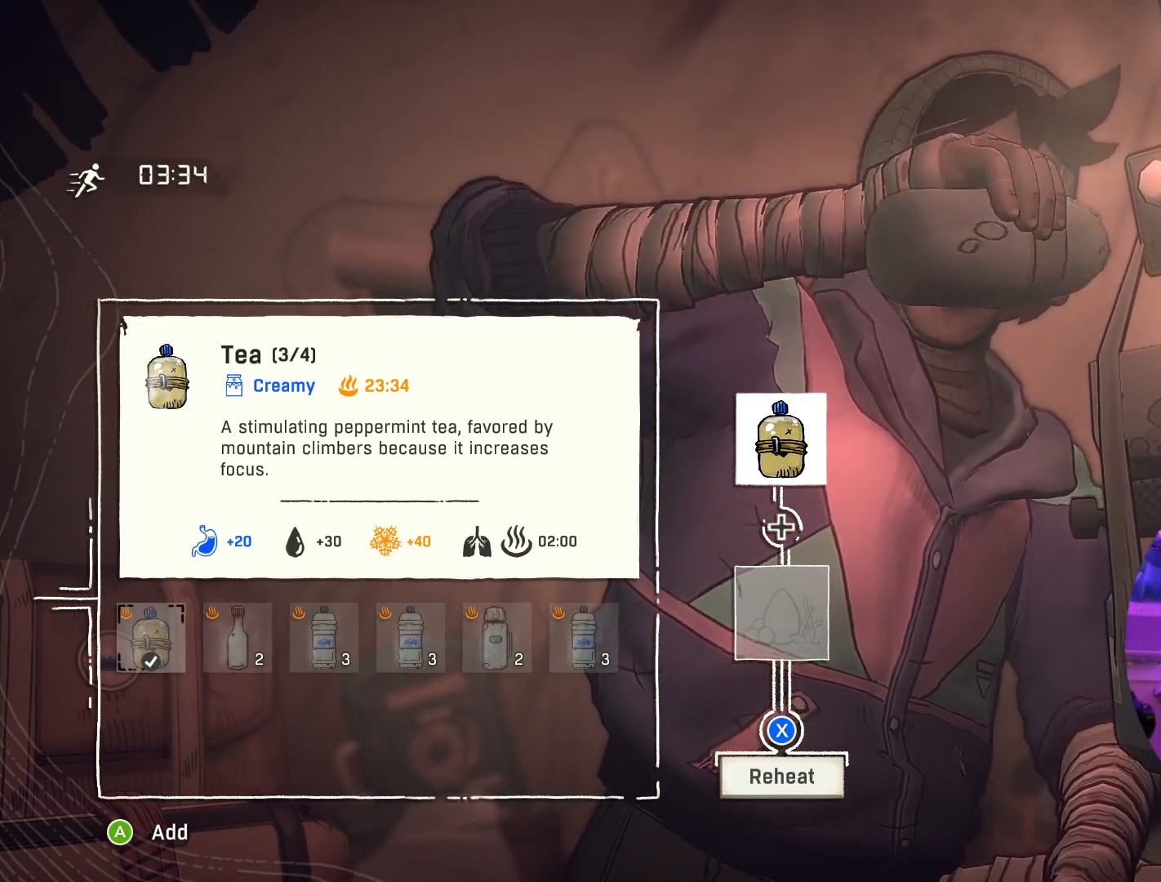
{"buttons": ["X"], "left_stick": "center", "right_stick": "center", "events": [[433, "X", "down"]]}
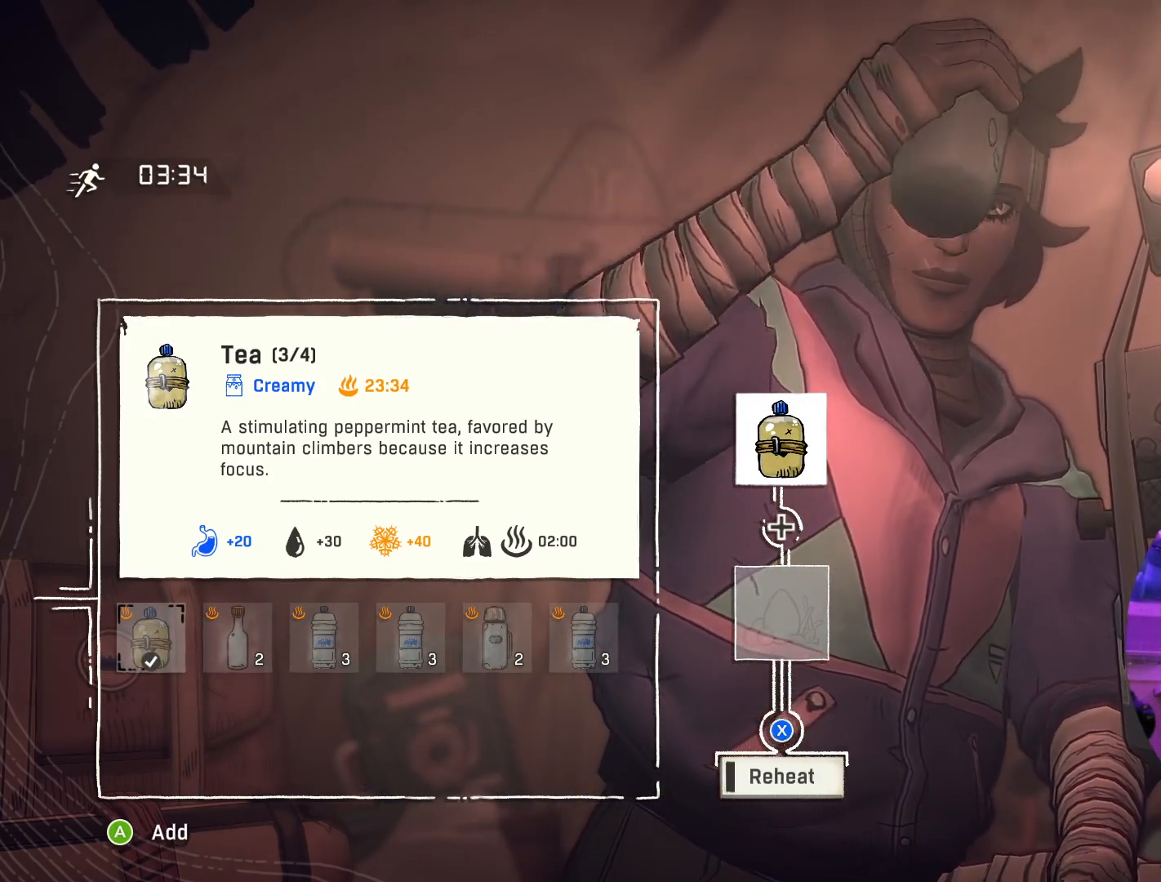
{"buttons": ["X"], "left_stick": "center", "right_stick": "center", "events": []}
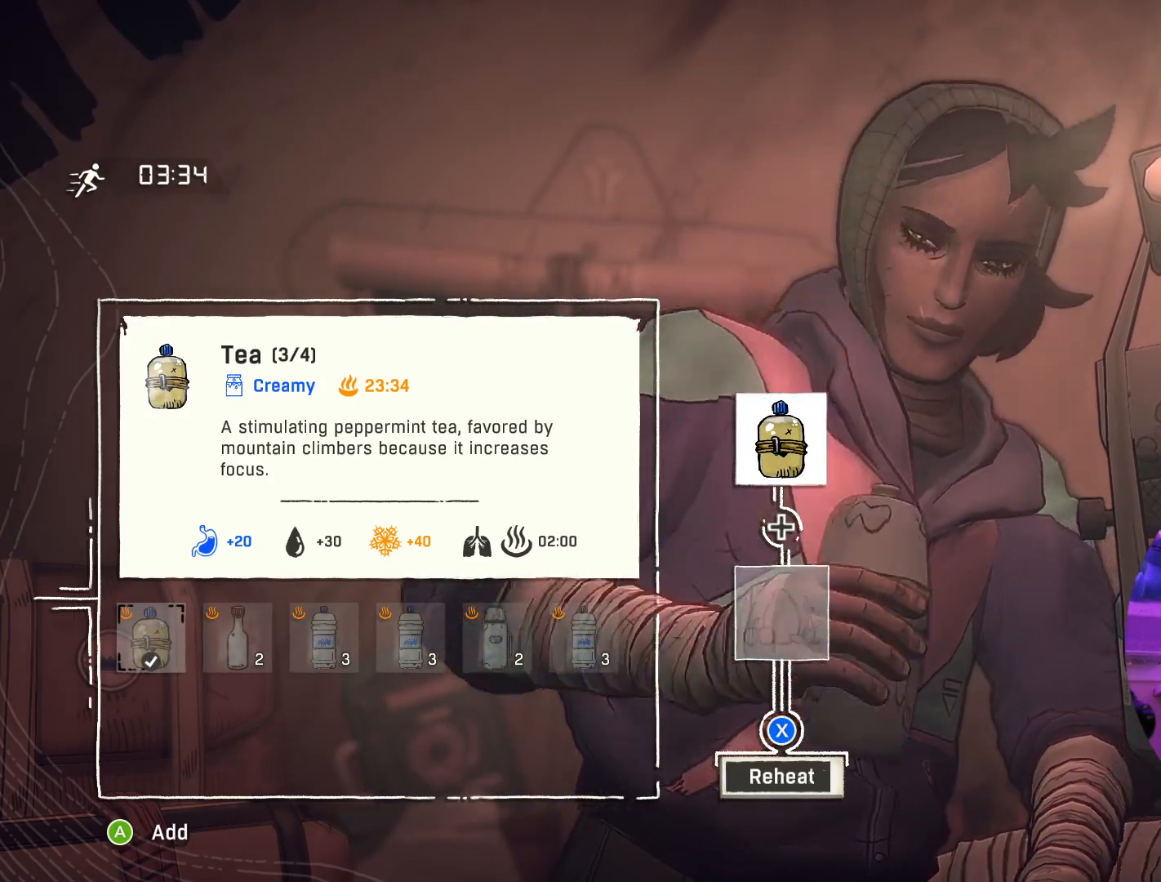
{"buttons": ["X"], "left_stick": "center", "right_stick": "center", "events": []}
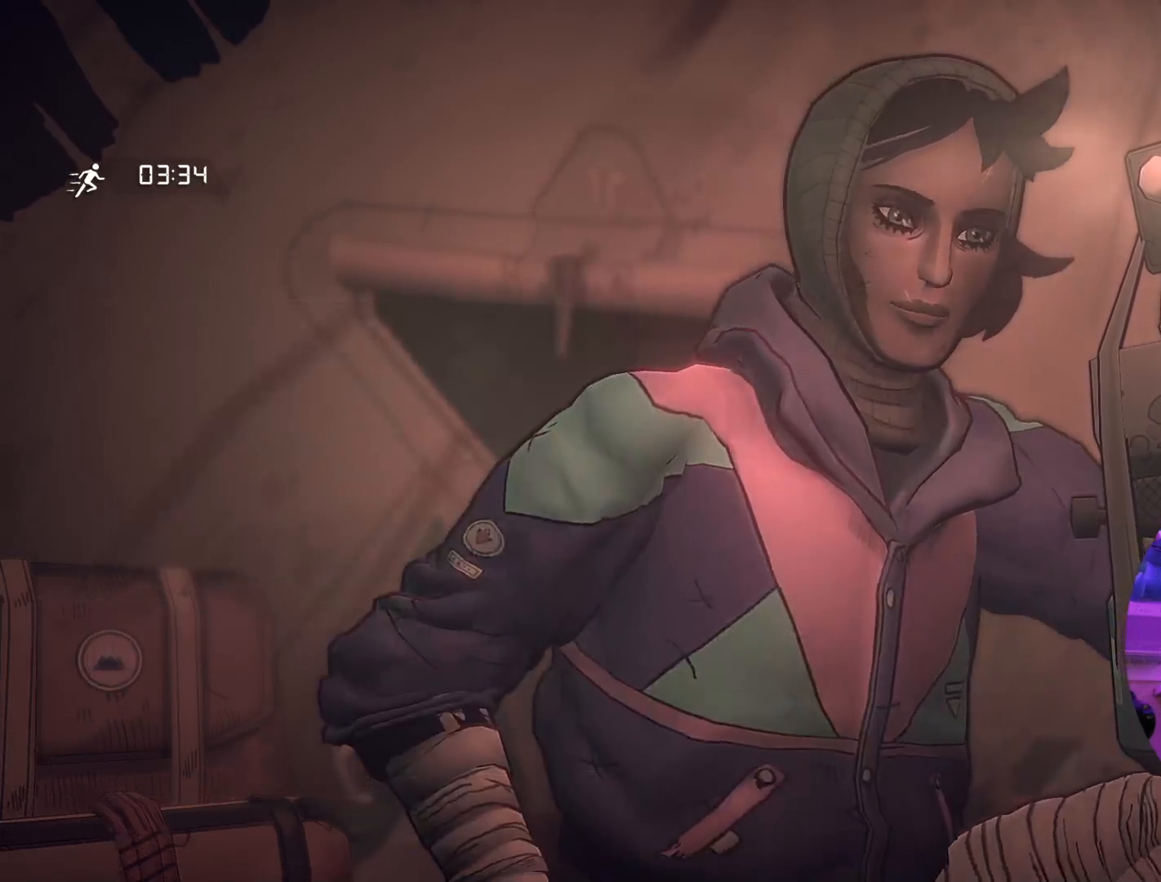
{"buttons": [], "left_stick": "center", "right_stick": "center", "events": [[67, "X", "up"]]}
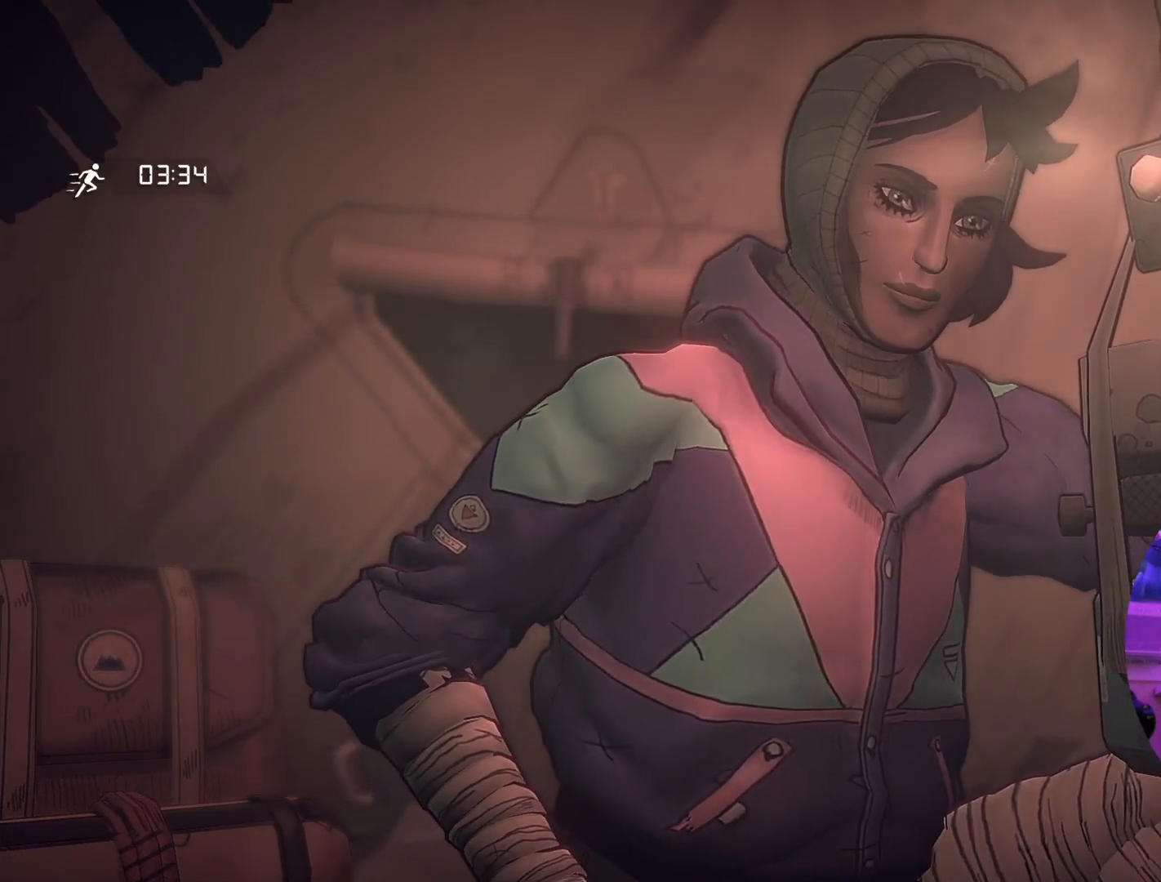
{"buttons": [], "left_stick": "center", "right_stick": "center", "events": []}
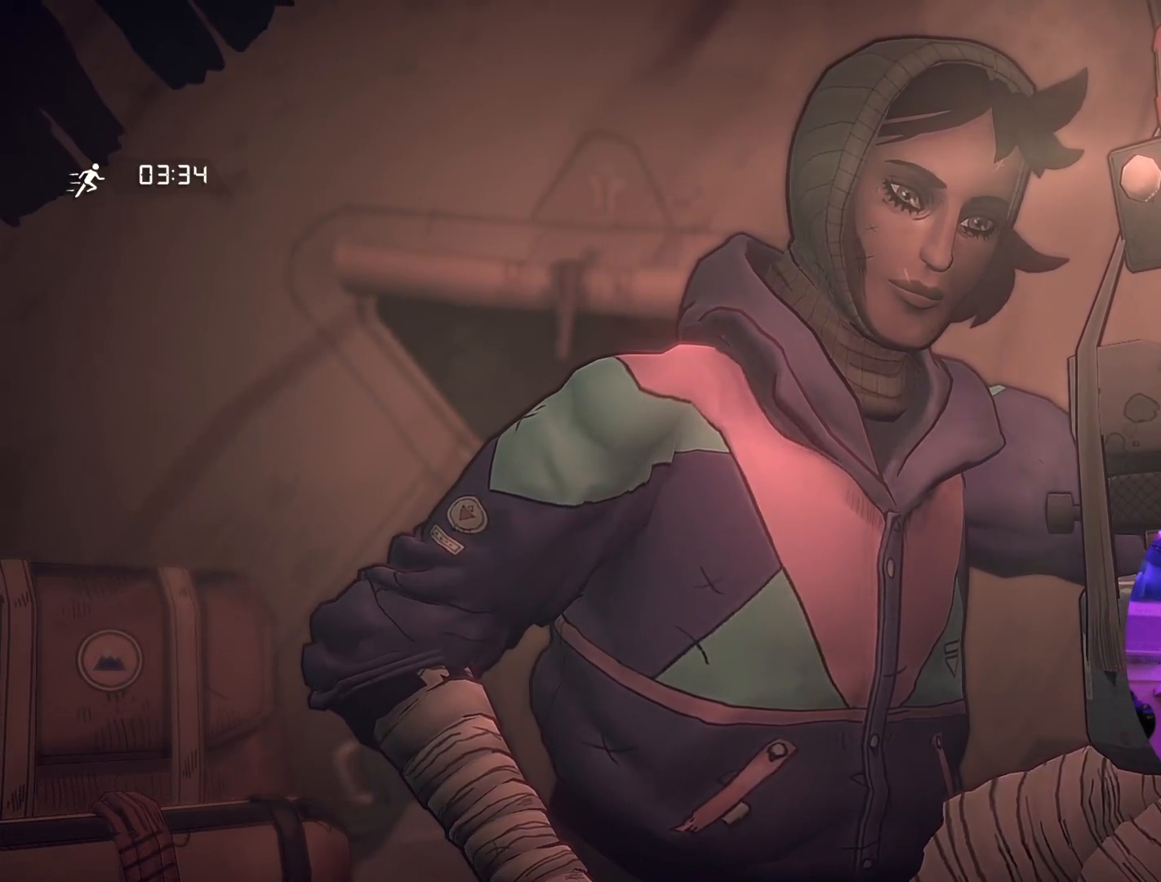
{"buttons": [], "left_stick": "center", "right_stick": "center", "events": []}
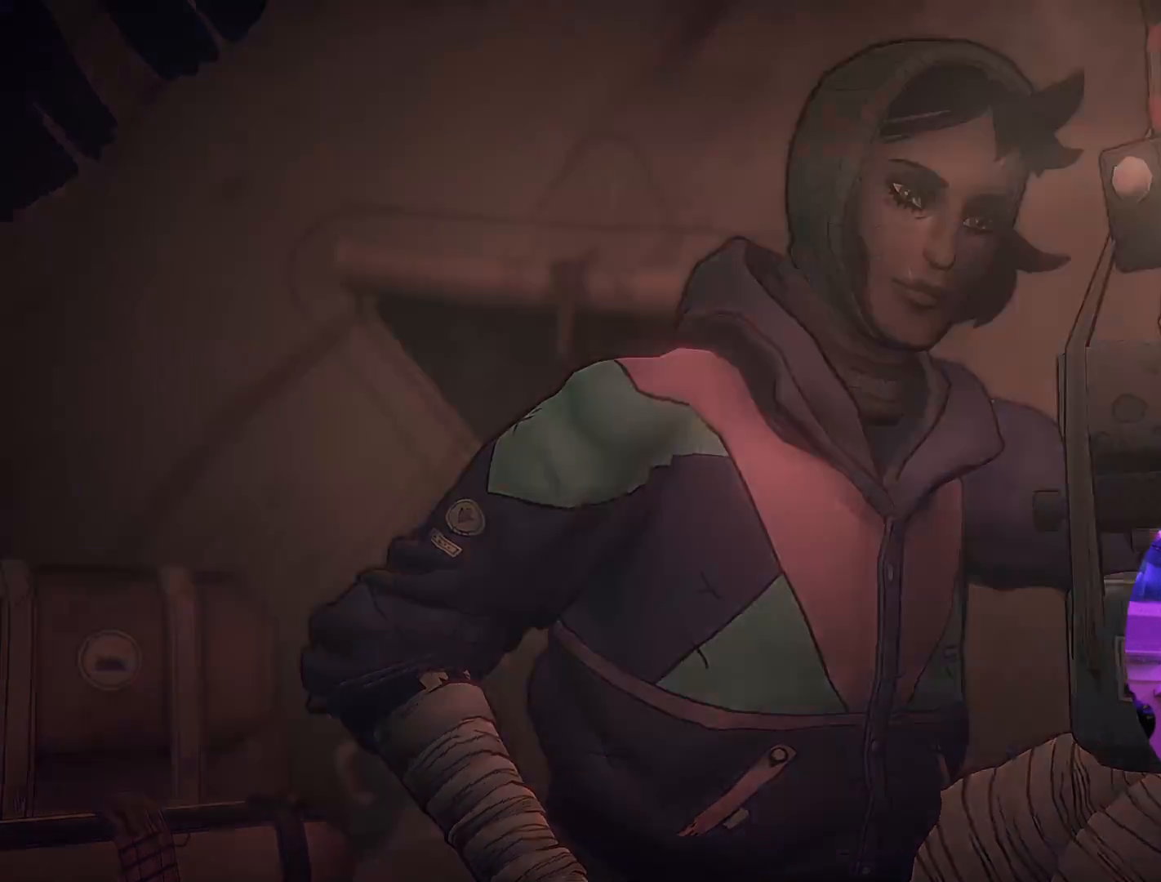
{"buttons": [], "left_stick": "center", "right_stick": "center", "events": []}
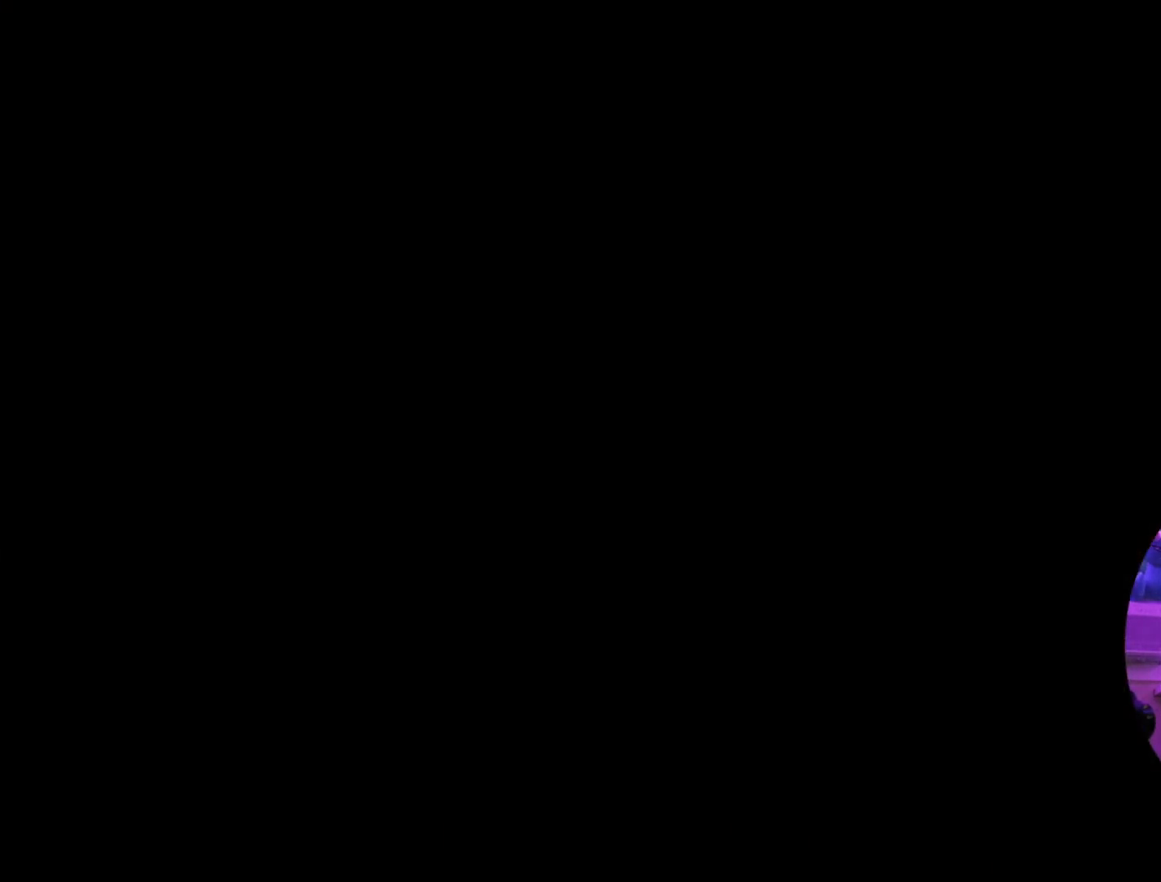
{"buttons": [], "left_stick": "center", "right_stick": "center", "events": []}
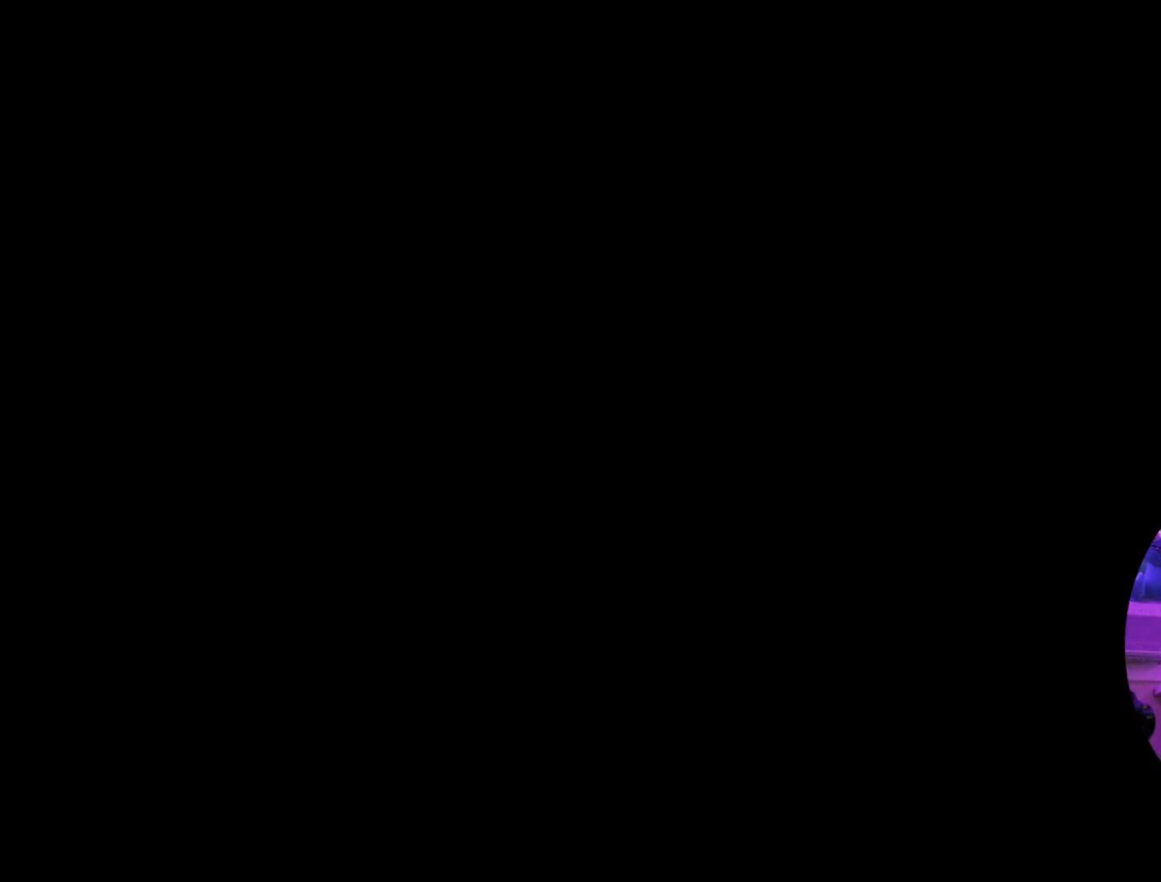
{"buttons": [], "left_stick": "center", "right_stick": "center", "events": []}
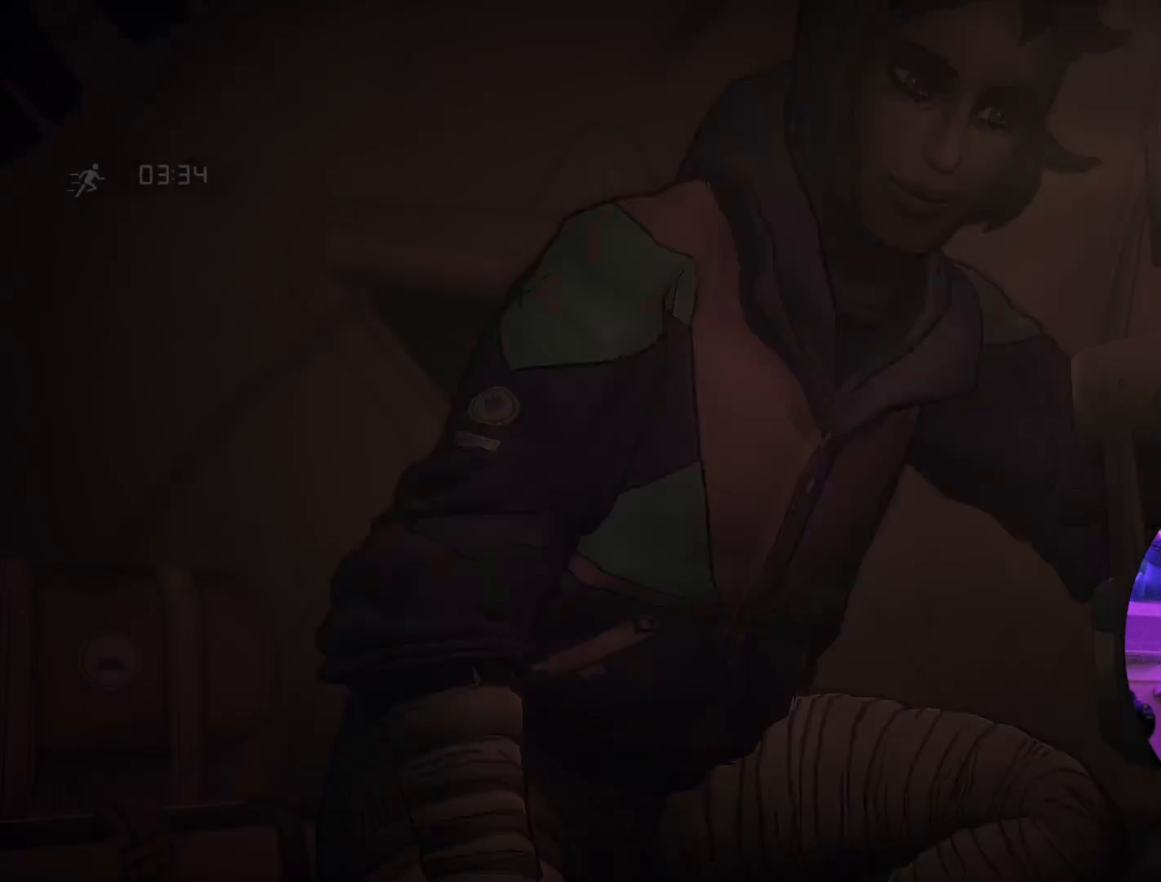
{"buttons": [], "left_stick": "center", "right_stick": "center", "events": []}
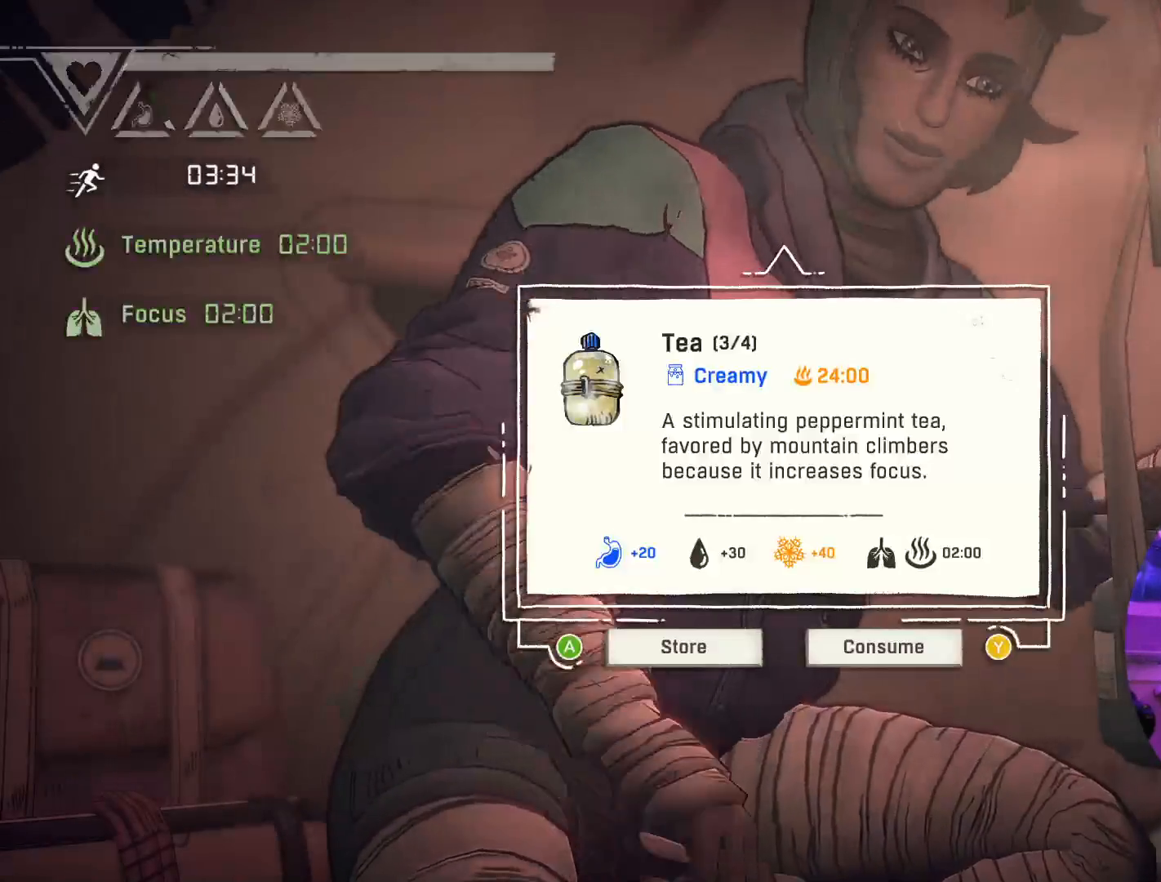
{"buttons": [], "left_stick": "center", "right_stick": "center", "events": []}
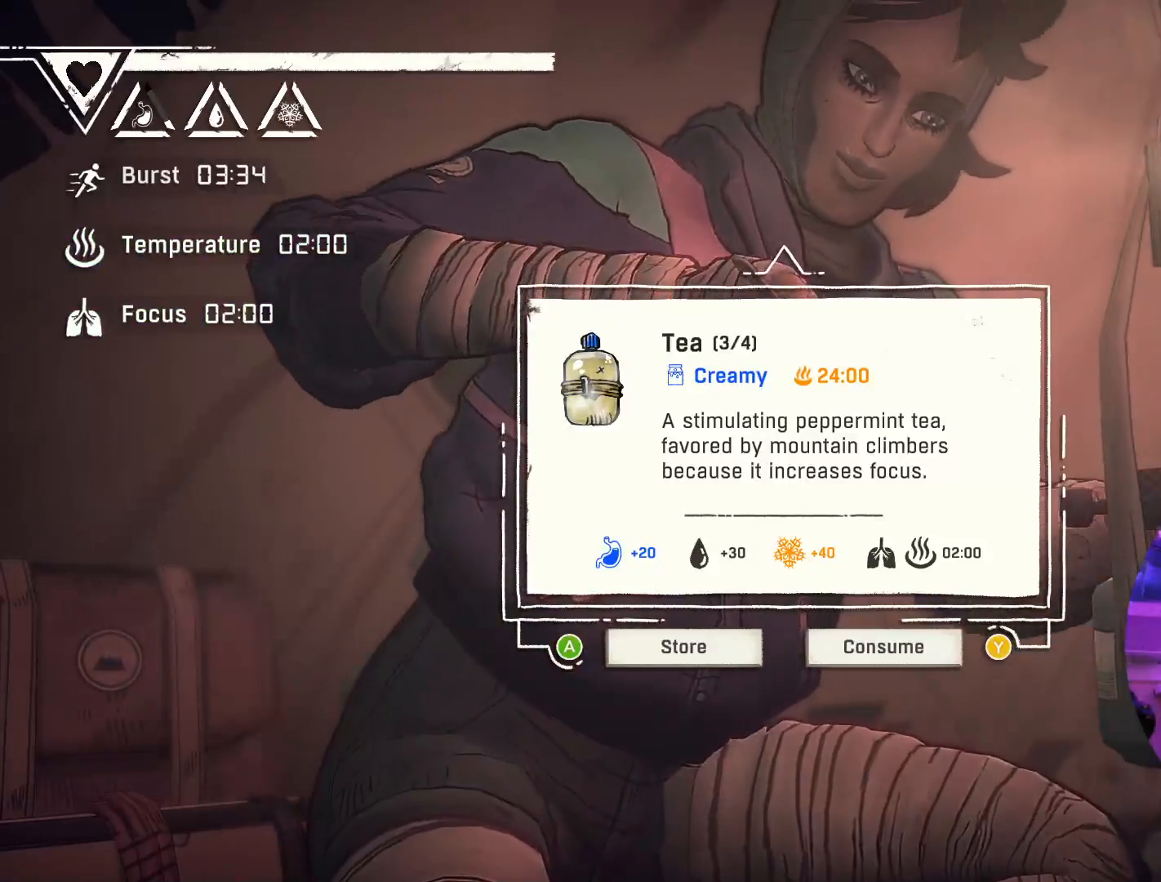
{"buttons": [], "left_stick": "center", "right_stick": "center", "events": []}
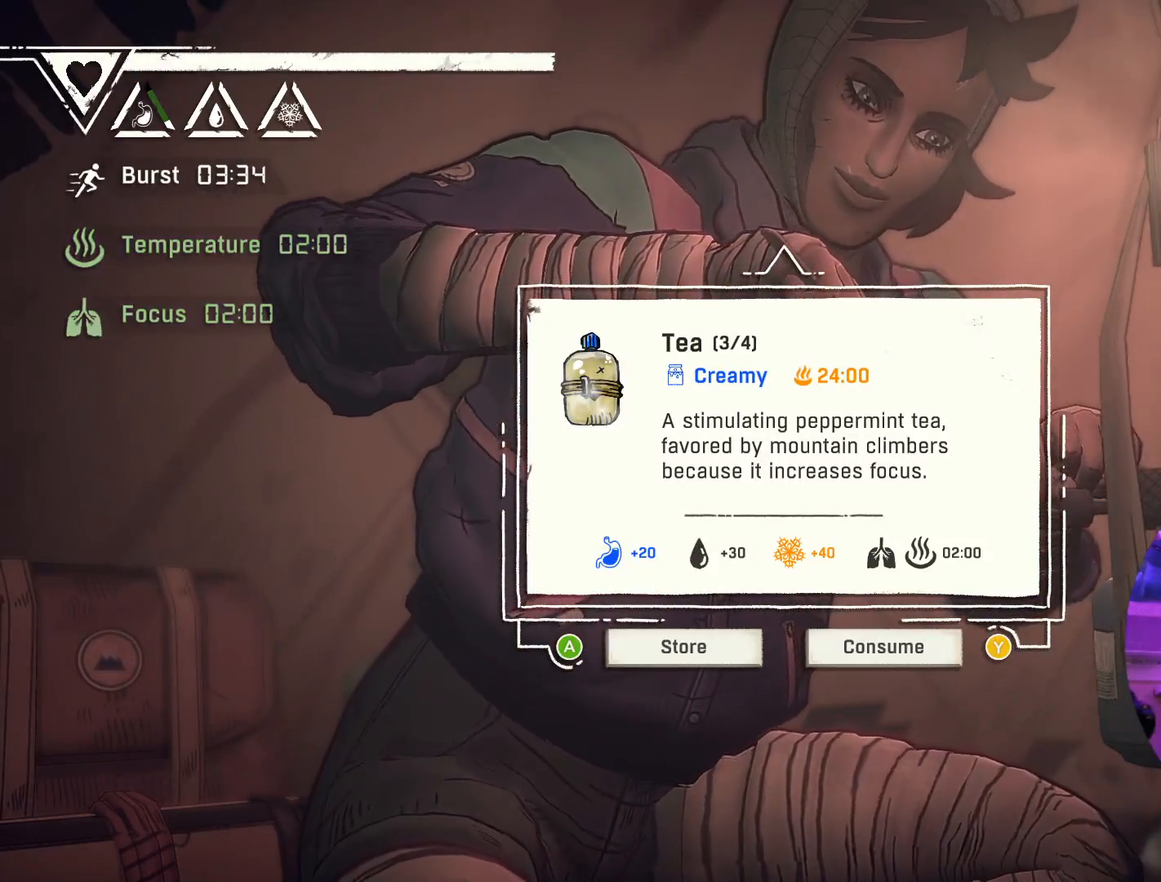
{"buttons": [], "left_stick": "center", "right_stick": "center", "events": []}
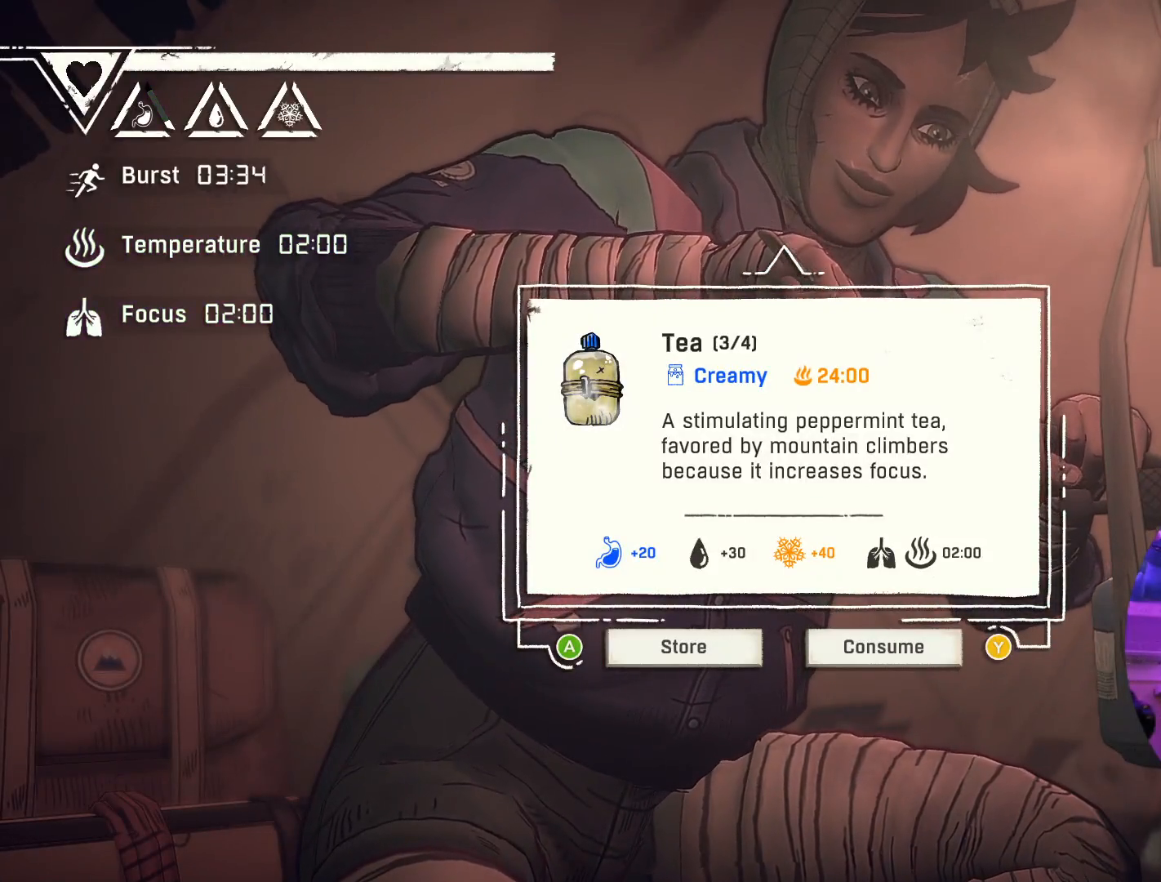
{"buttons": [], "left_stick": "center", "right_stick": "center", "events": []}